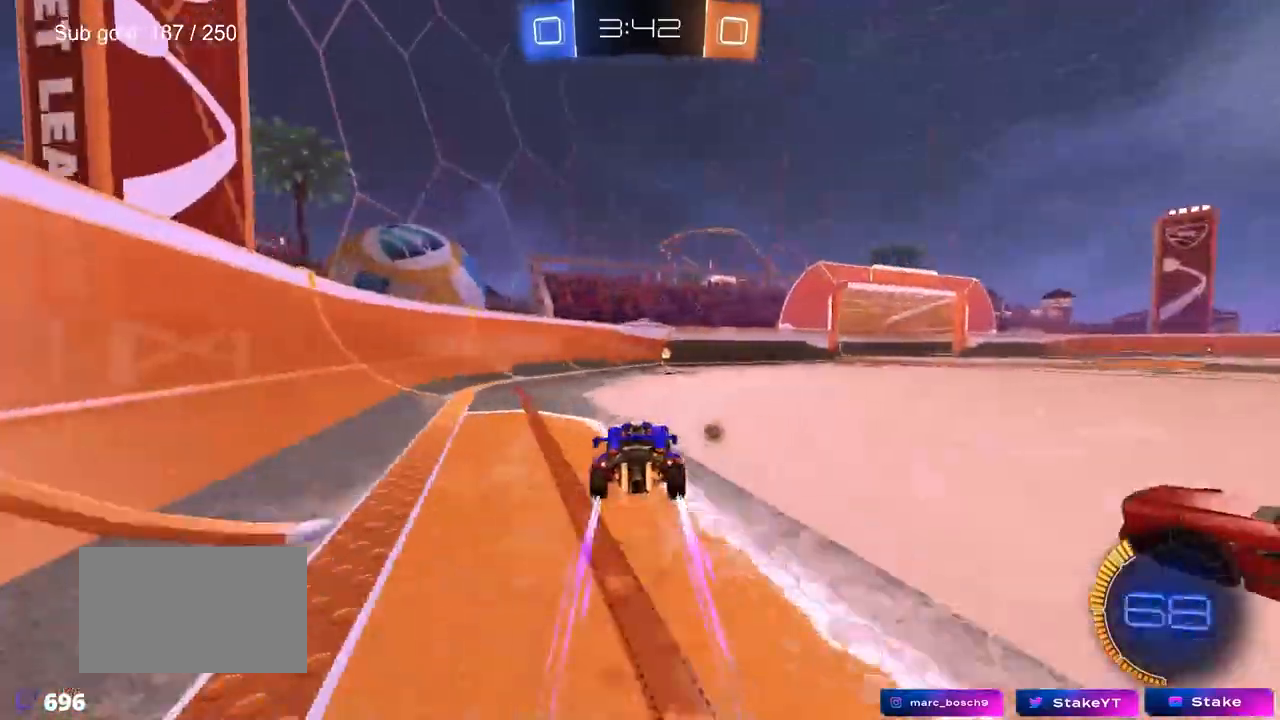
Gameplay with keyboard and mouse; each line is a JSON object with the keys and mouse buttons held at the frame after it. "events" lists presses ("down") and releases ("up") of "1", "2", "3", "4", "5", "a", "alt", "c", "caps_lock", "ctrl", "d", "e", "f", "g", "q", "r", "s", "shift", "space", "t", "tab", "v", "w", "x", "z", "mouse_left", "mouse_wheel" and "mouse_right" between this image and that frame as [ms after this image, input, new state], when the widget could be followed in between. "mouse_left", "mouse_wheel", "mouse_right" = the "left", "wheel", "right" buttons of the "mouse" list. No other keys are recorded. "wheel" means that the mouse wheel is clicked or scrolled. "mouse_move" is the direction in which the mouse moves at that frame (one of eight, or "still"), when it could be read.
{"keys": ["w"], "mouse": ["left"], "mouse_move": "still", "events": [[217, "space", "down"], [317, "d", "down"], [400, "space", "up"], [450, "d", "up"]]}
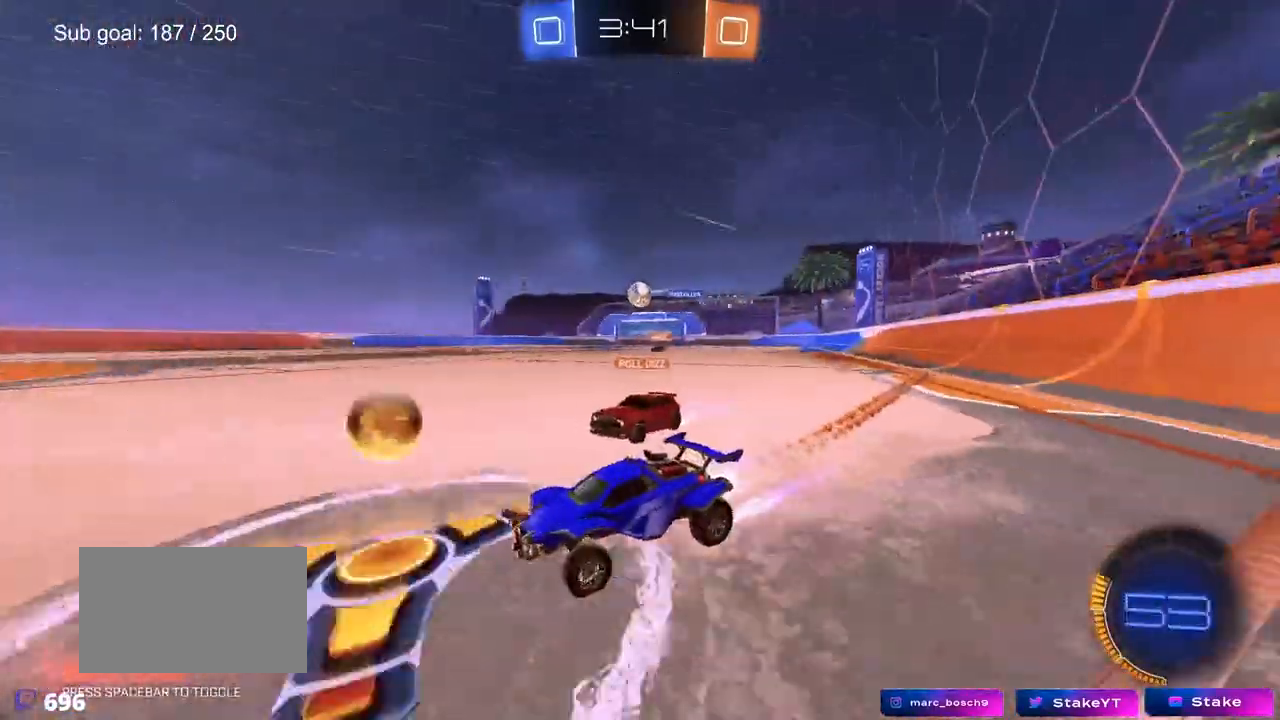
{"keys": ["d", "shift", "w"], "mouse": [], "mouse_move": "still", "events": [[133, "d", "down"], [233, "d", "up"], [383, "d", "down"], [417, "shift", "down"], [467, "mouse_left", "up"]]}
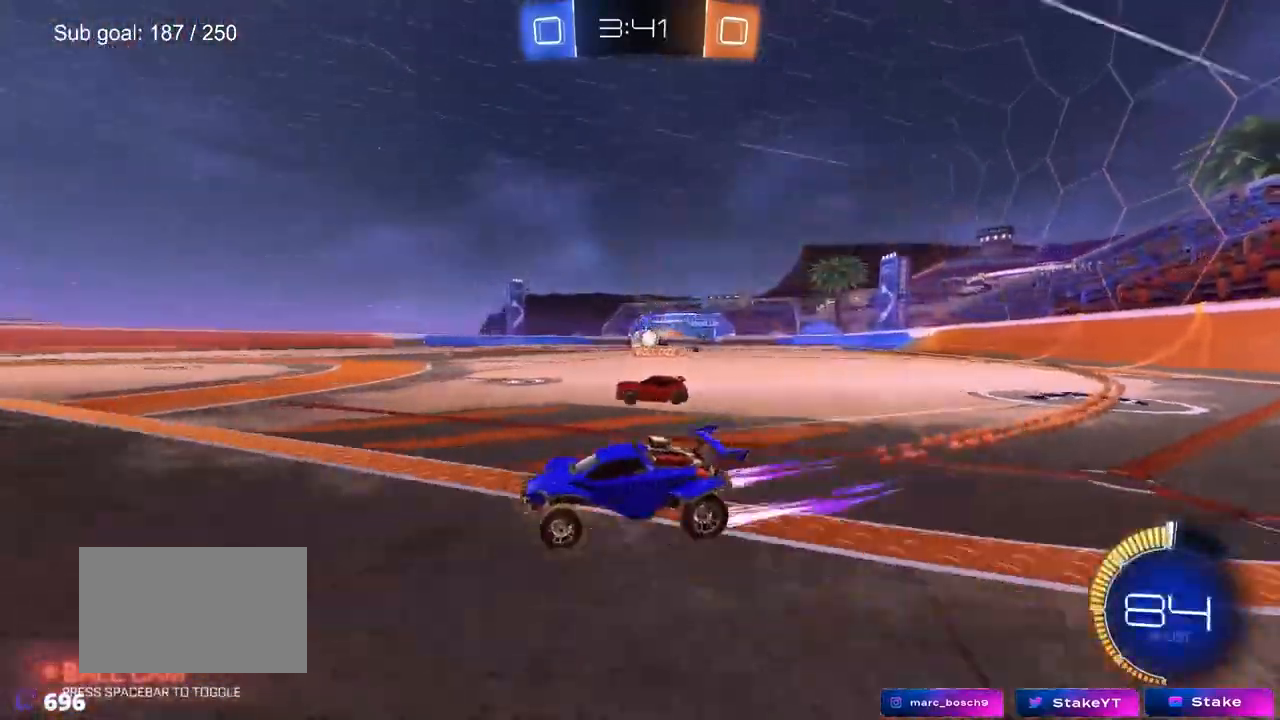
{"keys": ["a", "w"], "mouse": ["left"], "mouse_move": "still", "events": [[17, "shift", "up"], [250, "mouse_left", "down"], [483, "a", "down"], [483, "d", "up"]]}
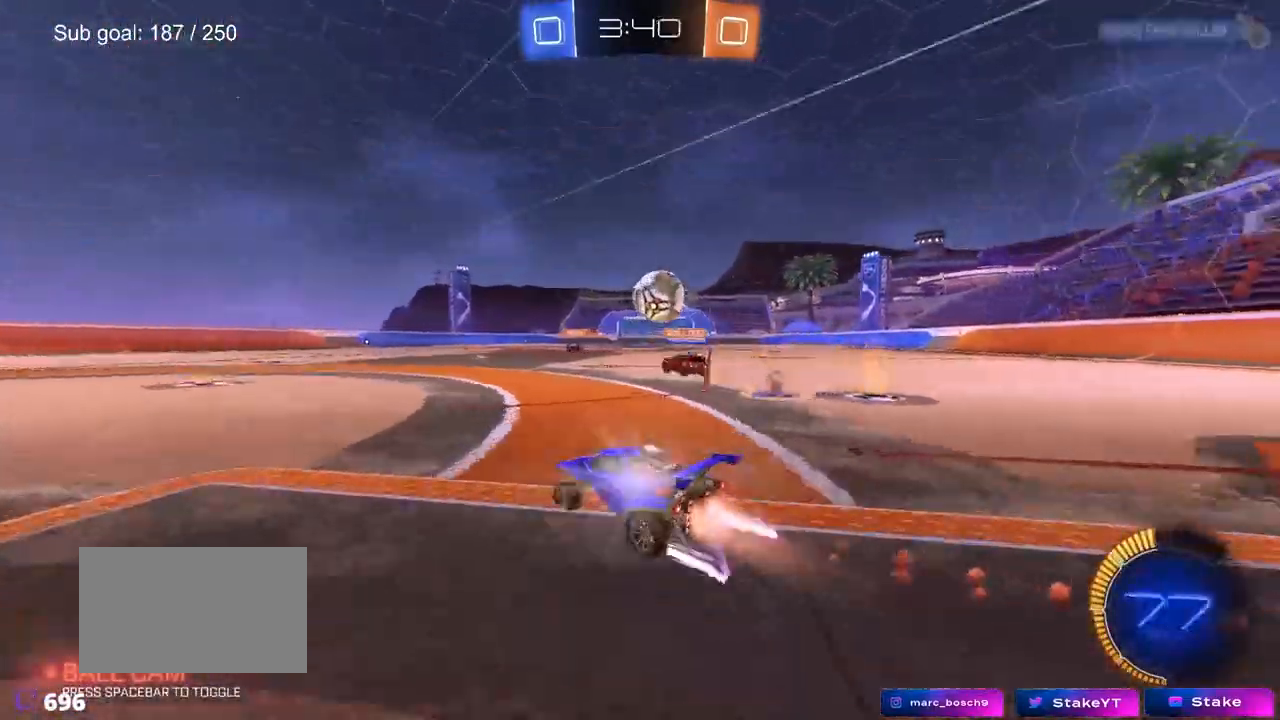
{"keys": ["d", "w"], "mouse": [], "mouse_move": "still", "events": [[33, "mouse_left", "up"], [117, "a", "up"], [500, "d", "down"]]}
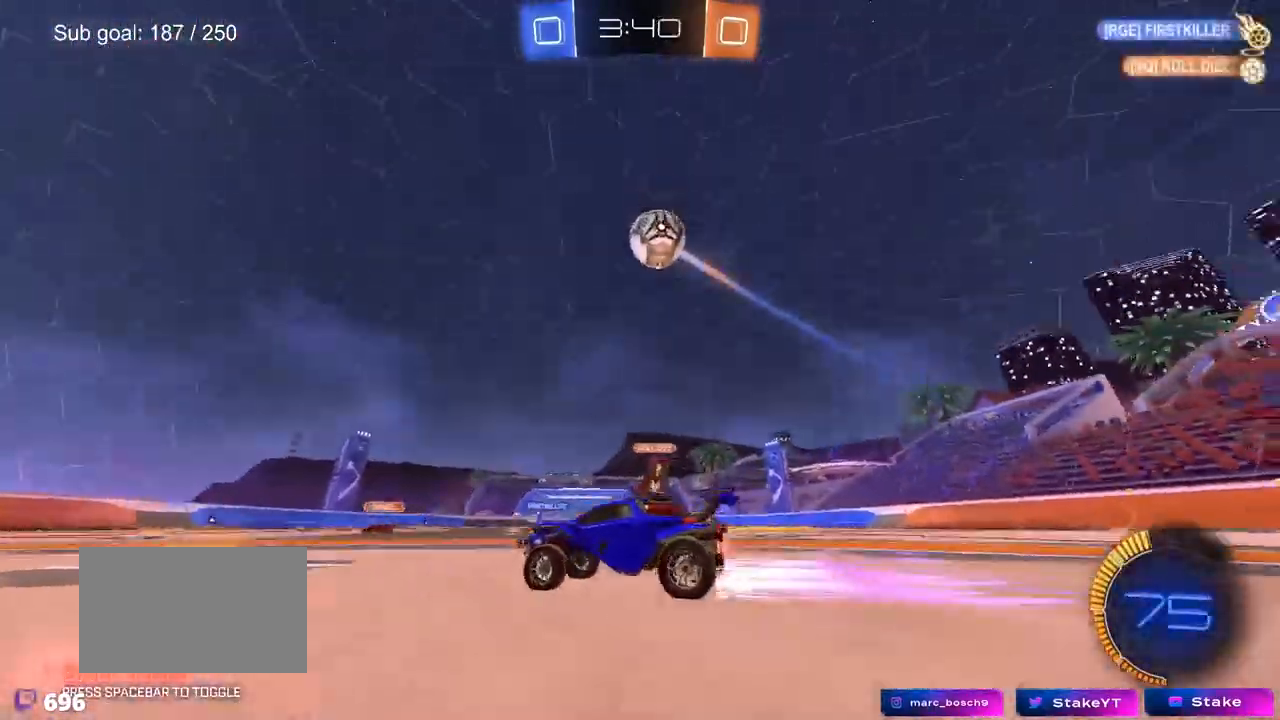
{"keys": ["w"], "mouse": [], "mouse_move": "still", "events": [[183, "mouse_left", "down"], [183, "space", "down"], [383, "d", "up"], [383, "space", "up"], [417, "mouse_left", "up"]]}
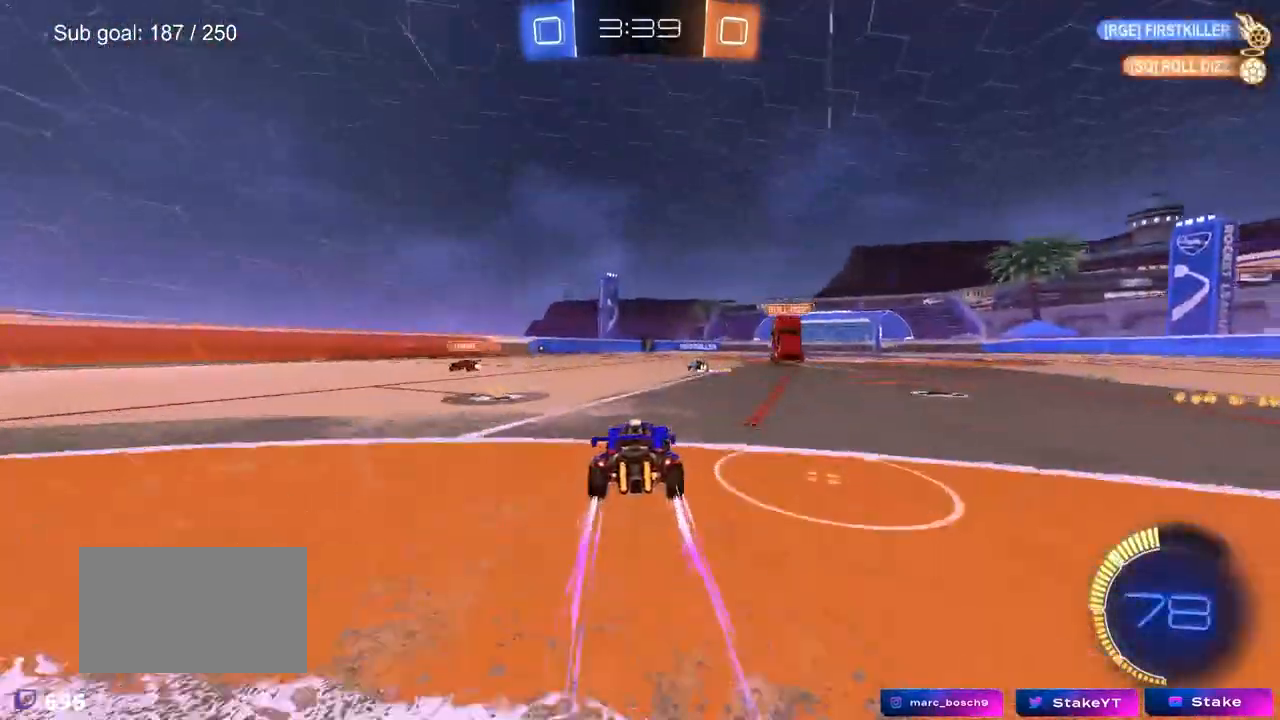
{"keys": ["w"], "mouse": [], "mouse_move": "still", "events": [[50, "a", "down"], [200, "a", "up"]]}
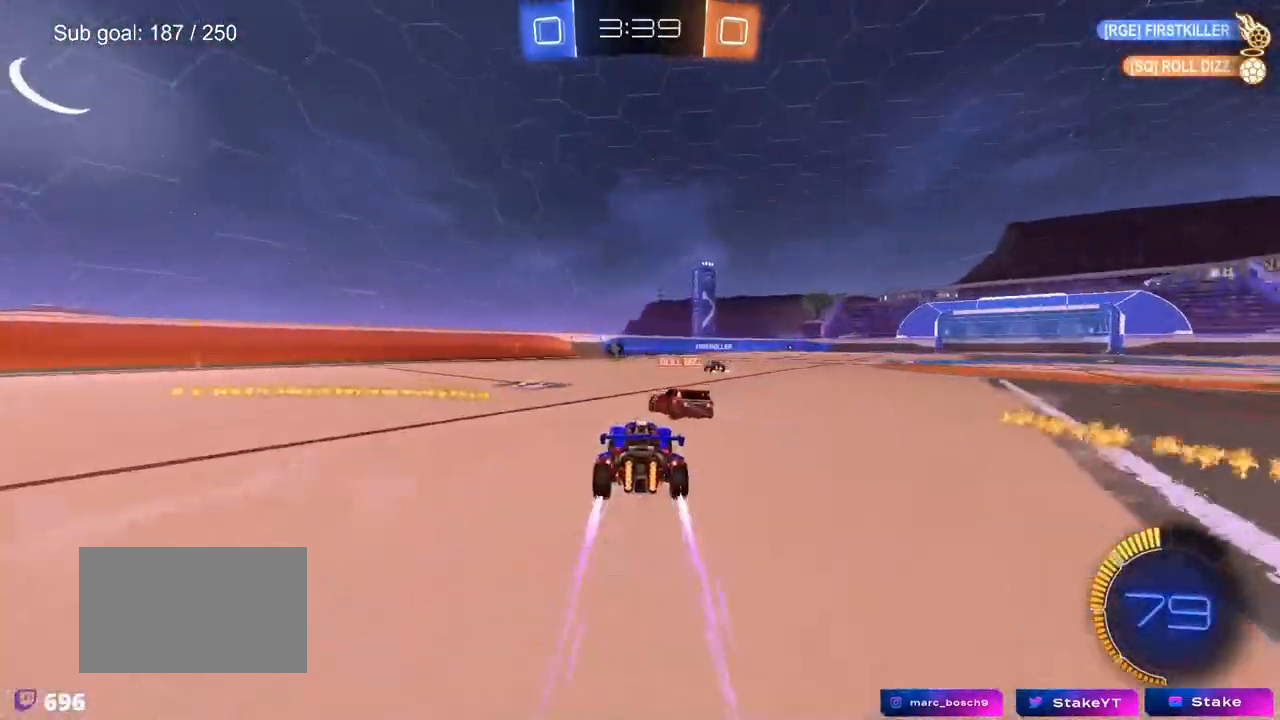
{"keys": ["w"], "mouse": [], "mouse_move": "still", "events": [[117, "a", "down"], [117, "shift", "down"], [117, "space", "down"], [267, "space", "up"], [317, "shift", "up"], [350, "a", "up"]]}
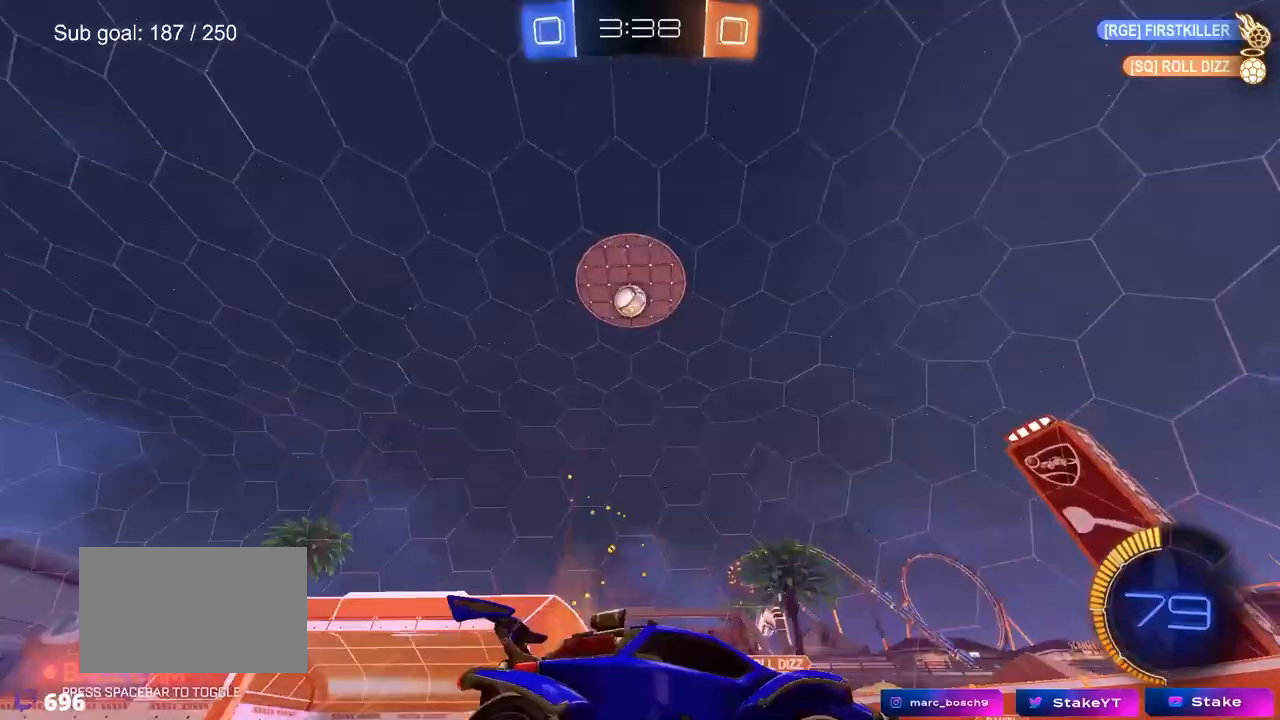
{"keys": ["a"], "mouse": [], "mouse_move": "still", "events": [[50, "w", "up"], [150, "d", "down"], [183, "s", "down"], [267, "d", "up"], [267, "s", "up"], [367, "a", "down"]]}
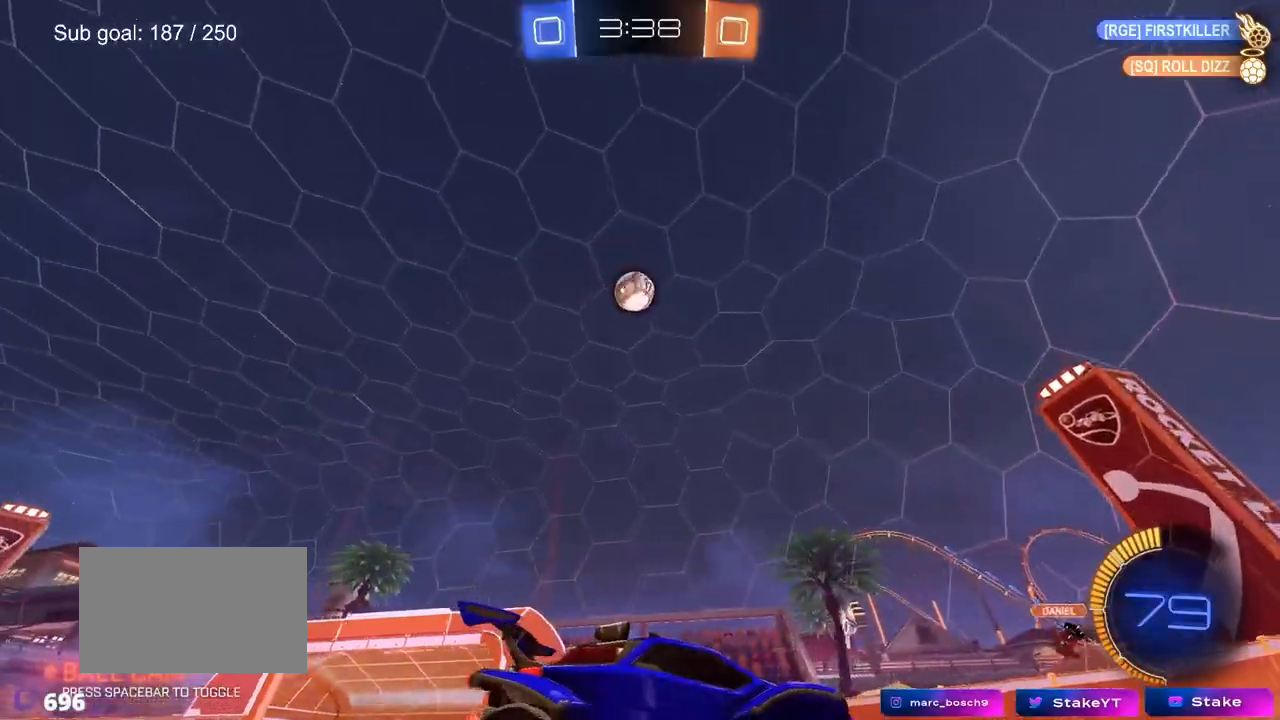
{"keys": ["d", "s"], "mouse": ["left", "right"], "mouse_move": "up", "events": [[17, "a", "up"], [117, "a", "down"], [300, "a", "up"], [300, "mouse_right", "down"], [350, "a", "down"], [350, "s", "down"], [433, "a", "up"], [433, "d", "down"], [483, "mouse_left", "down"]]}
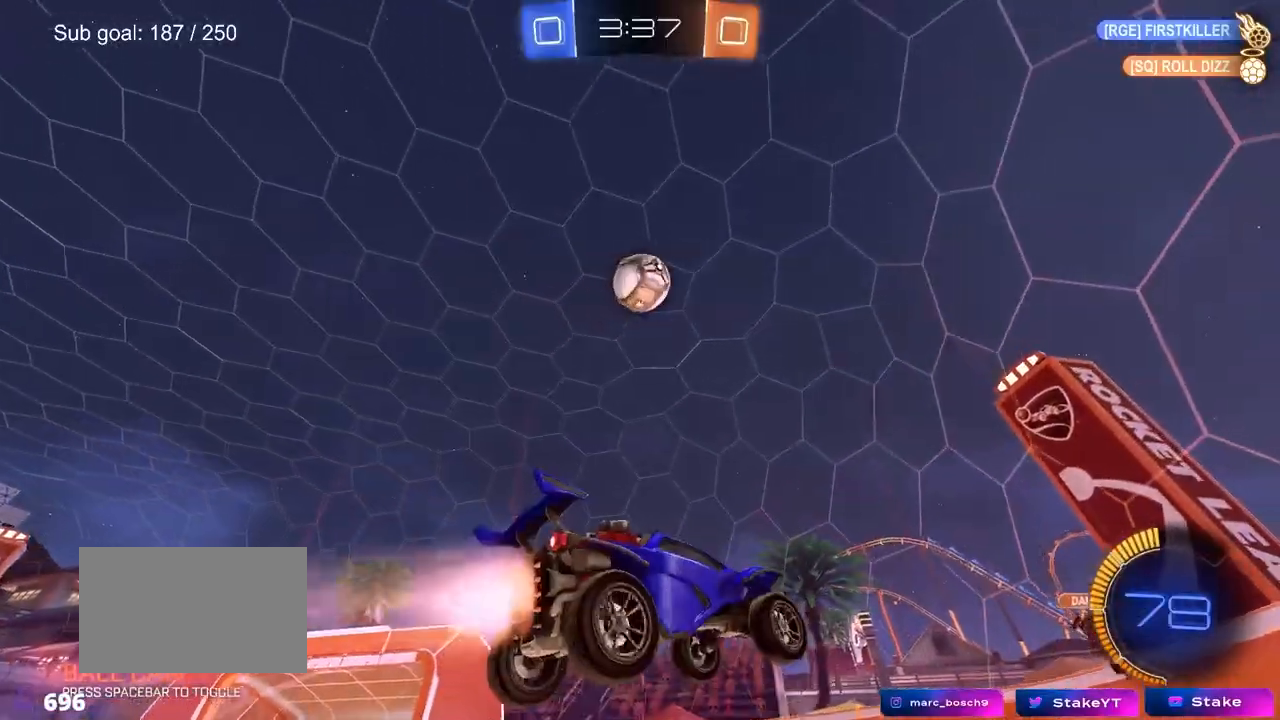
{"keys": ["a", "shift"], "mouse": ["left"], "mouse_move": "left", "events": [[17, "mouse_right", "up"], [17, "s", "up"], [67, "d", "up"], [67, "mouse_right", "down"], [167, "s", "down"], [267, "s", "up"], [317, "mouse_right", "up"], [450, "shift", "down"], [500, "a", "down"]]}
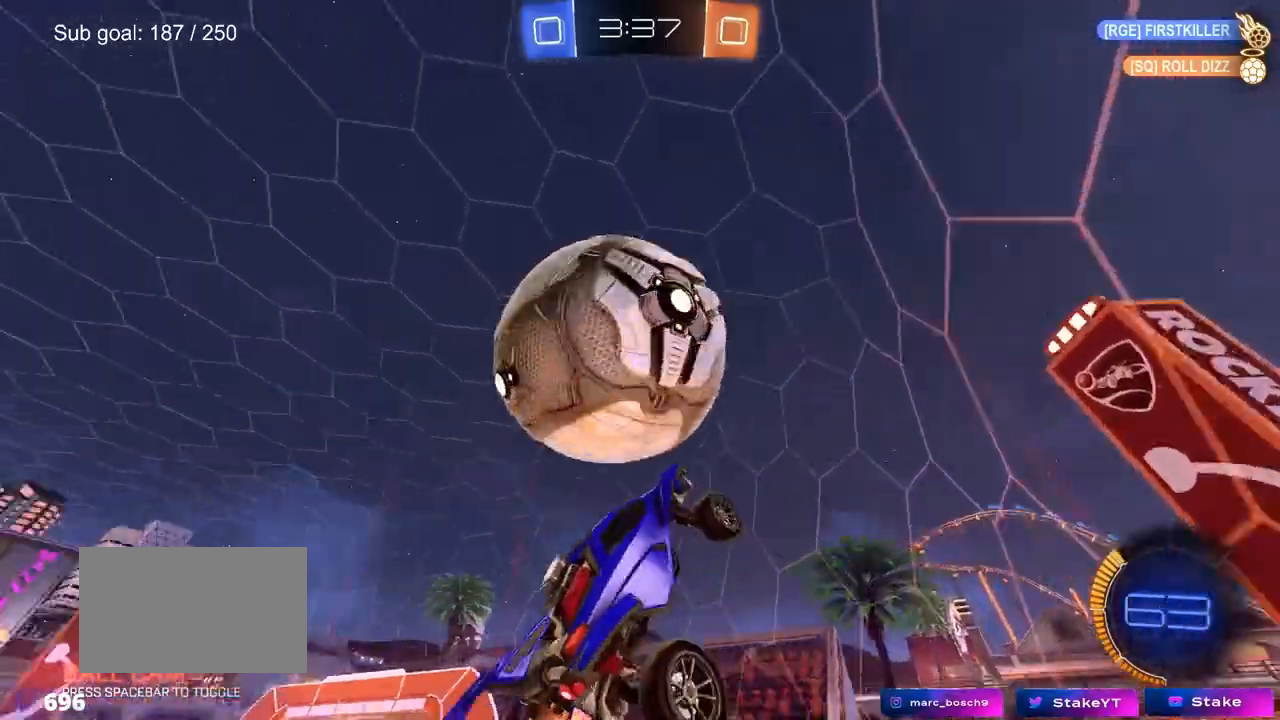
{"keys": ["d", "w"], "mouse": [], "mouse_move": "still", "events": [[83, "w", "down"], [183, "a", "up"], [183, "d", "down"], [233, "shift", "up"], [283, "mouse_left", "up"], [333, "d", "up"], [417, "d", "down"]]}
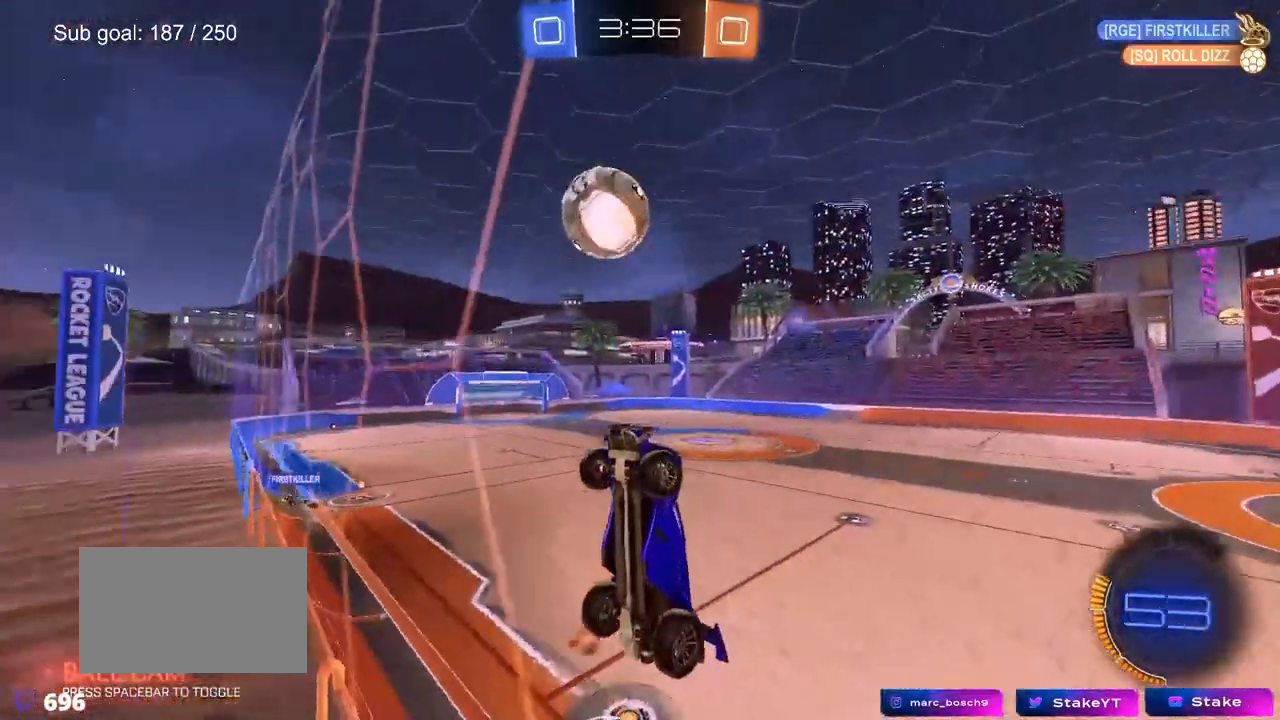
{"keys": ["d", "w"], "mouse": [], "mouse_move": "still", "events": [[17, "mouse_left", "down"], [117, "d", "up"], [333, "d", "down"], [433, "mouse_left", "up"]]}
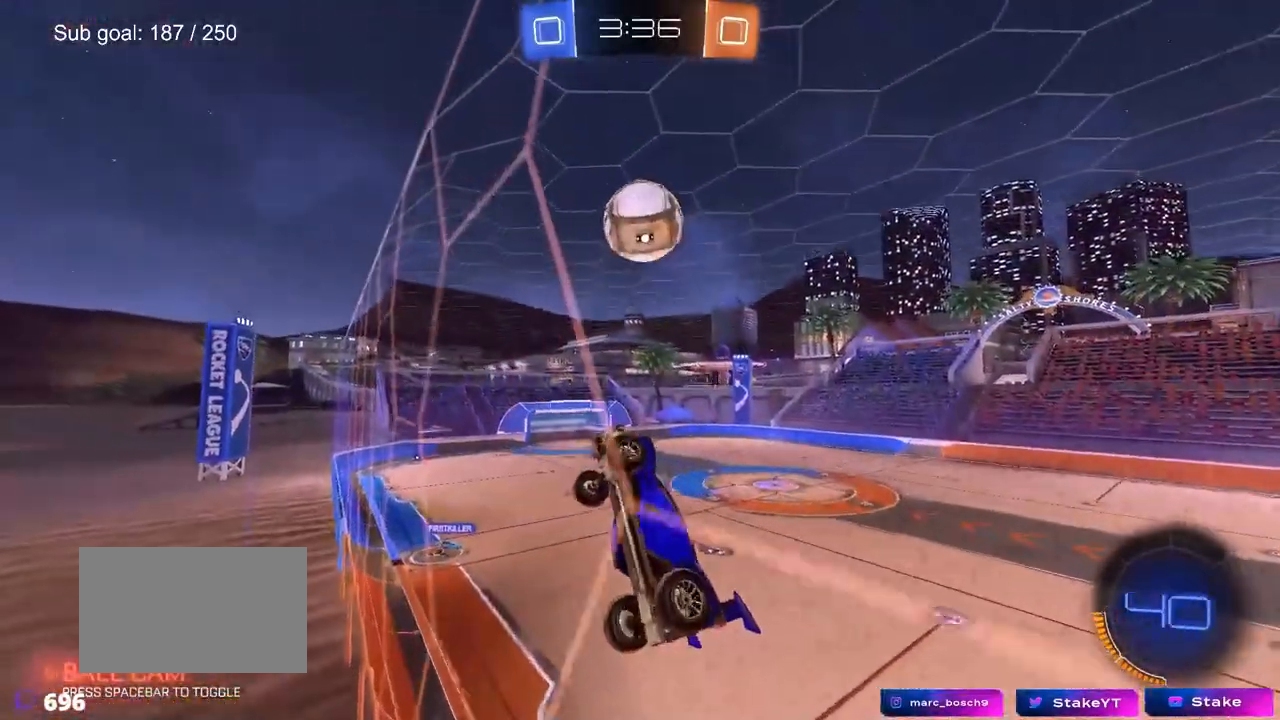
{"keys": ["d", "w"], "mouse": [], "mouse_move": "still", "events": [[67, "d", "up"], [500, "d", "down"]]}
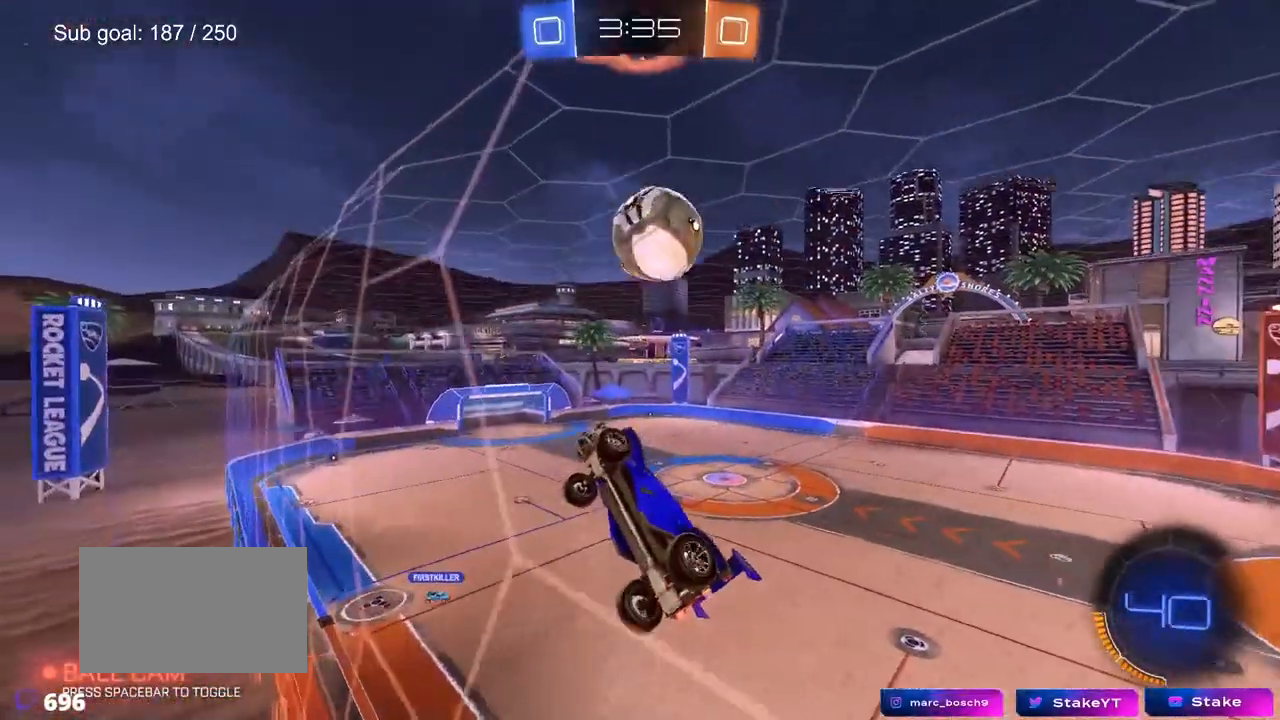
{"keys": ["a", "s"], "mouse": [], "mouse_move": "still", "events": [[83, "d", "up"], [133, "d", "down"], [233, "shift", "down"], [283, "shift", "up"], [367, "d", "up"], [367, "w", "up"], [417, "a", "down"], [417, "s", "down"]]}
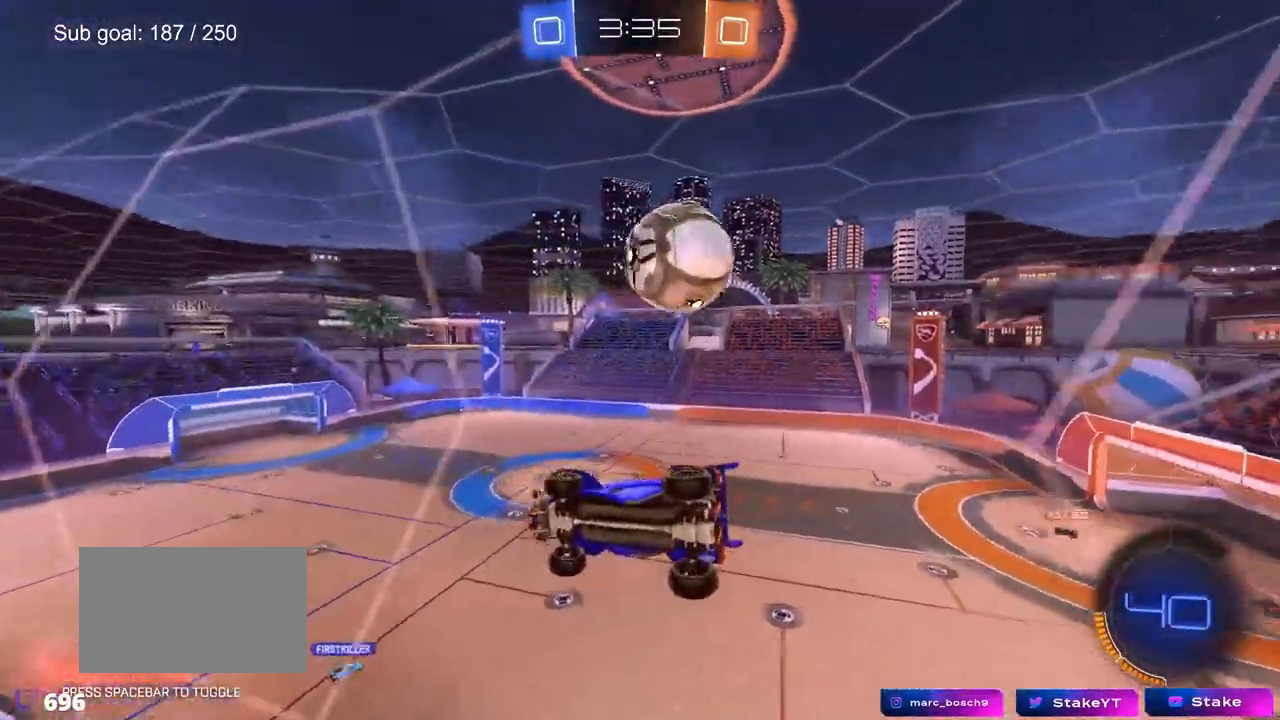
{"keys": ["w"], "mouse": [], "mouse_move": "still", "events": [[50, "a", "up"], [50, "s", "up"], [150, "d", "down"], [200, "w", "down"], [283, "d", "up"]]}
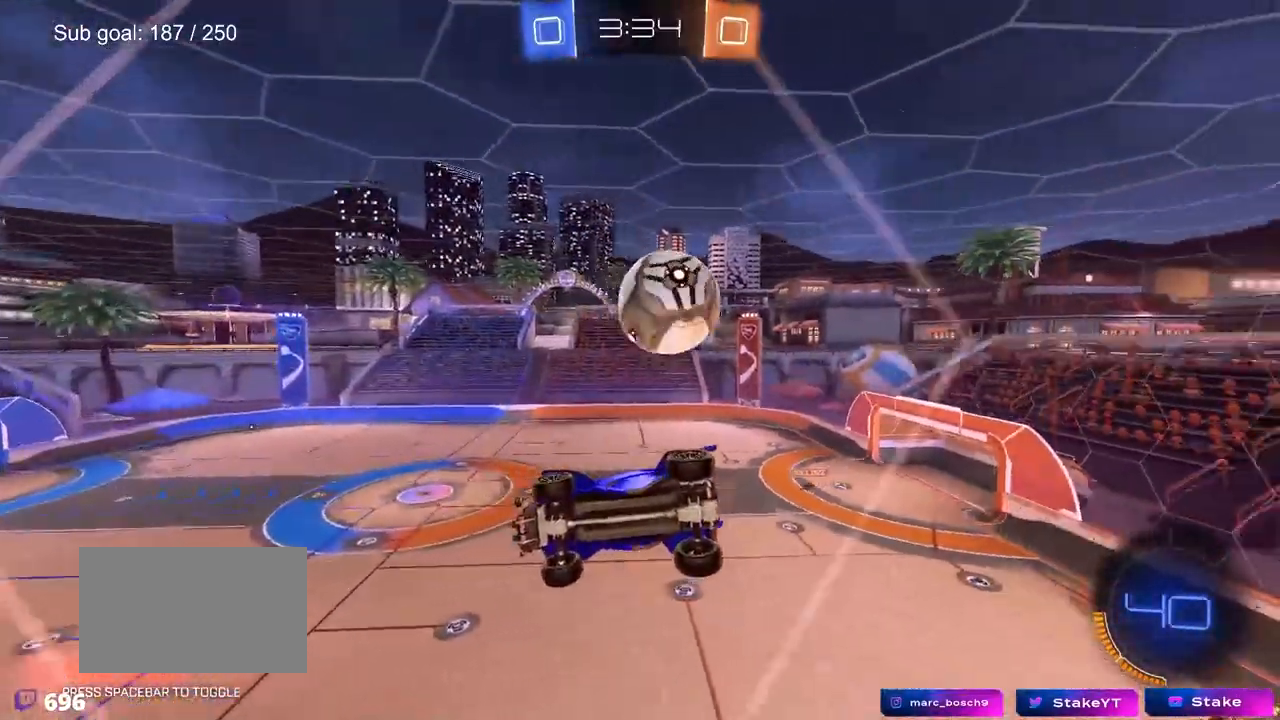
{"keys": [], "mouse": ["left", "right"], "mouse_move": "still", "events": [[67, "d", "down"], [250, "d", "up"], [300, "mouse_left", "down"], [450, "mouse_right", "down"], [450, "w", "up"]]}
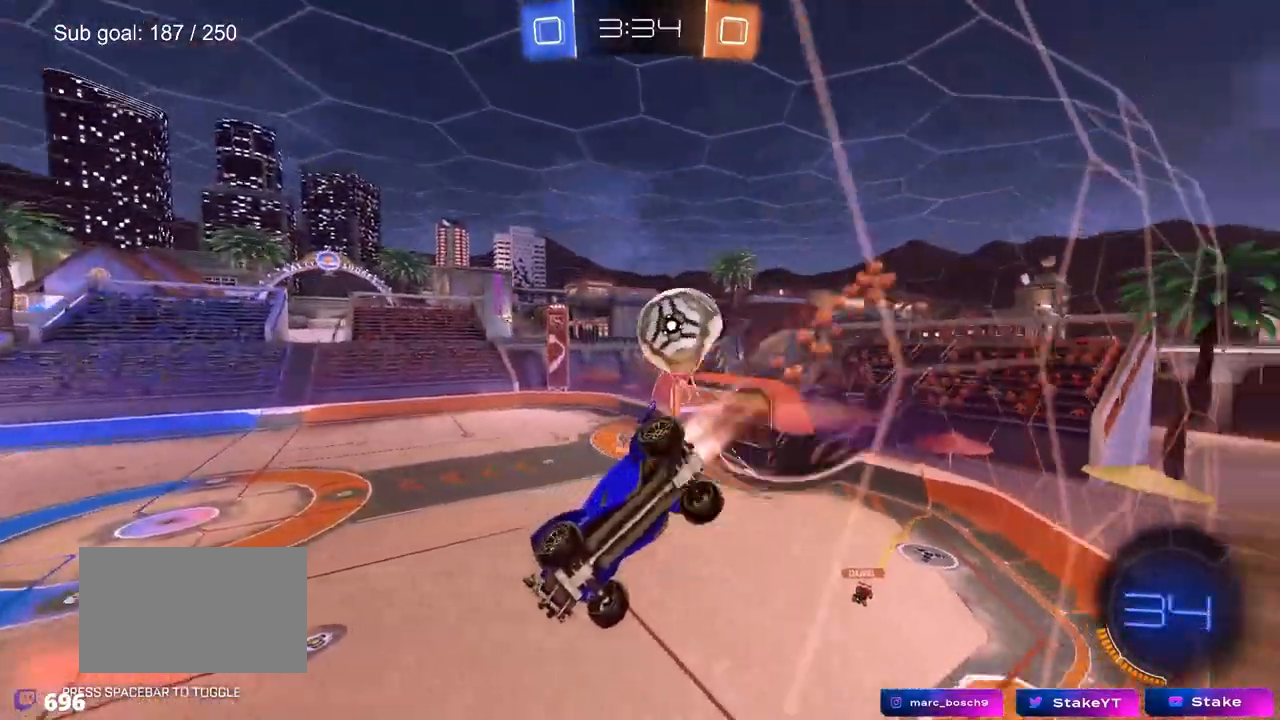
{"keys": ["a", "s"], "mouse": [], "mouse_move": "still", "events": [[50, "a", "down"], [50, "shift", "down"], [133, "mouse_left", "up"], [133, "mouse_right", "up"], [133, "s", "down"], [233, "a", "up"], [233, "s", "up"], [233, "shift", "up"], [467, "a", "down"], [467, "s", "down"]]}
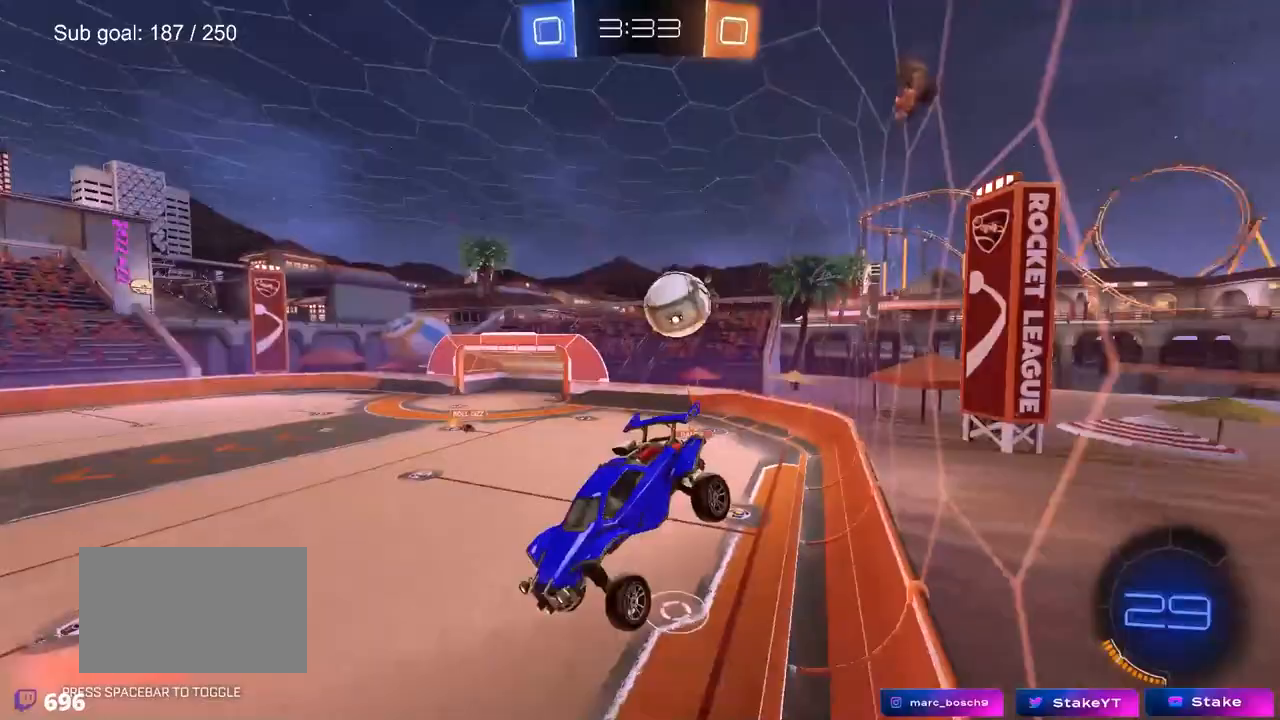
{"keys": ["w"], "mouse": ["right"], "mouse_move": "still", "events": [[50, "a", "up"], [100, "s", "up"], [250, "a", "down"], [300, "w", "down"], [350, "a", "up"], [433, "mouse_right", "down"]]}
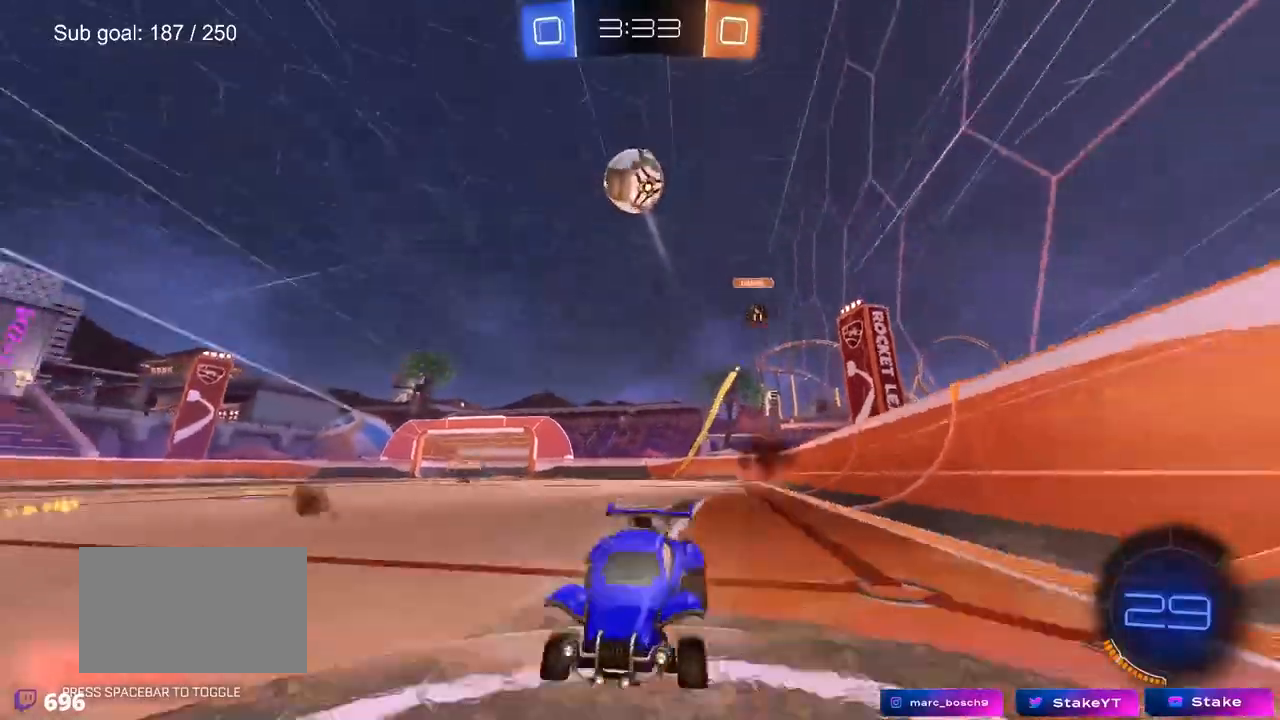
{"keys": ["w"], "mouse": [], "mouse_move": "up", "events": [[33, "mouse_left", "down"], [67, "mouse_right", "up"], [117, "space", "down"], [317, "space", "up"], [350, "d", "down"], [500, "d", "up"], [500, "mouse_left", "up"]]}
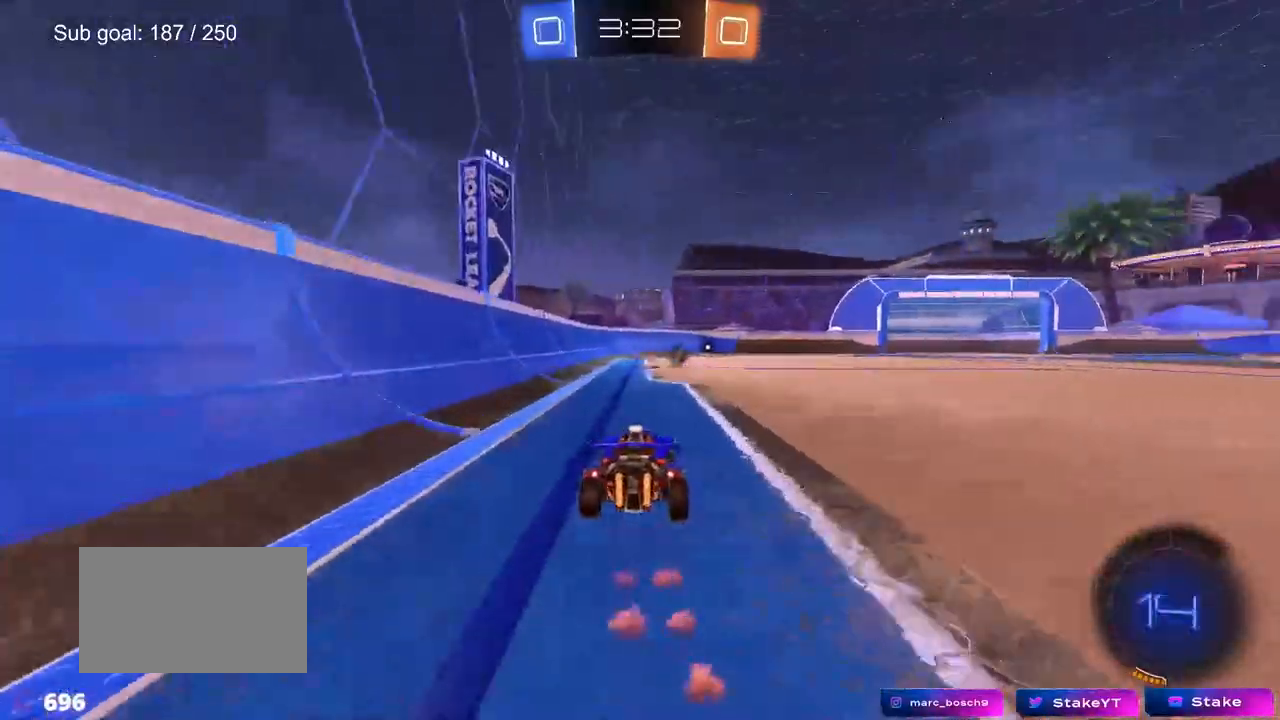
{"keys": ["w"], "mouse": ["left"], "mouse_move": "up", "events": [[467, "mouse_left", "down"]]}
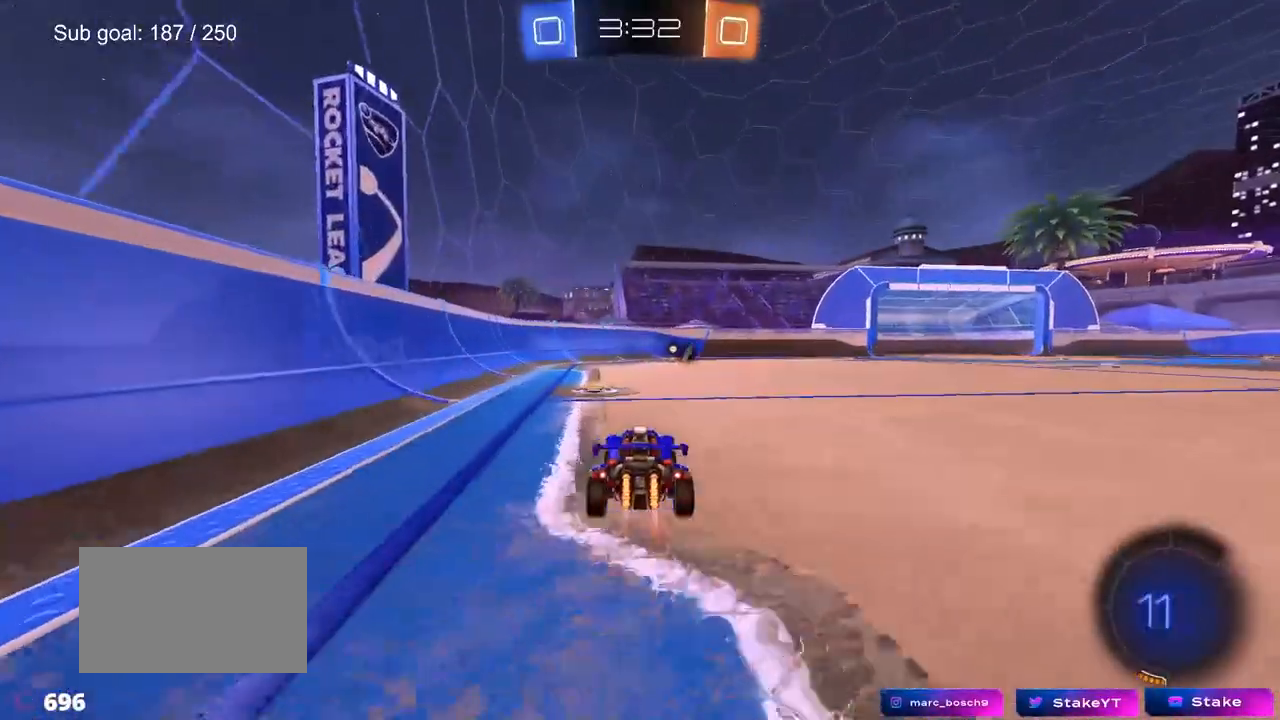
{"keys": ["w"], "mouse": [], "mouse_move": "still", "events": [[150, "d", "down"], [200, "d", "up"], [200, "mouse_left", "up"], [233, "space", "down"], [400, "space", "up"]]}
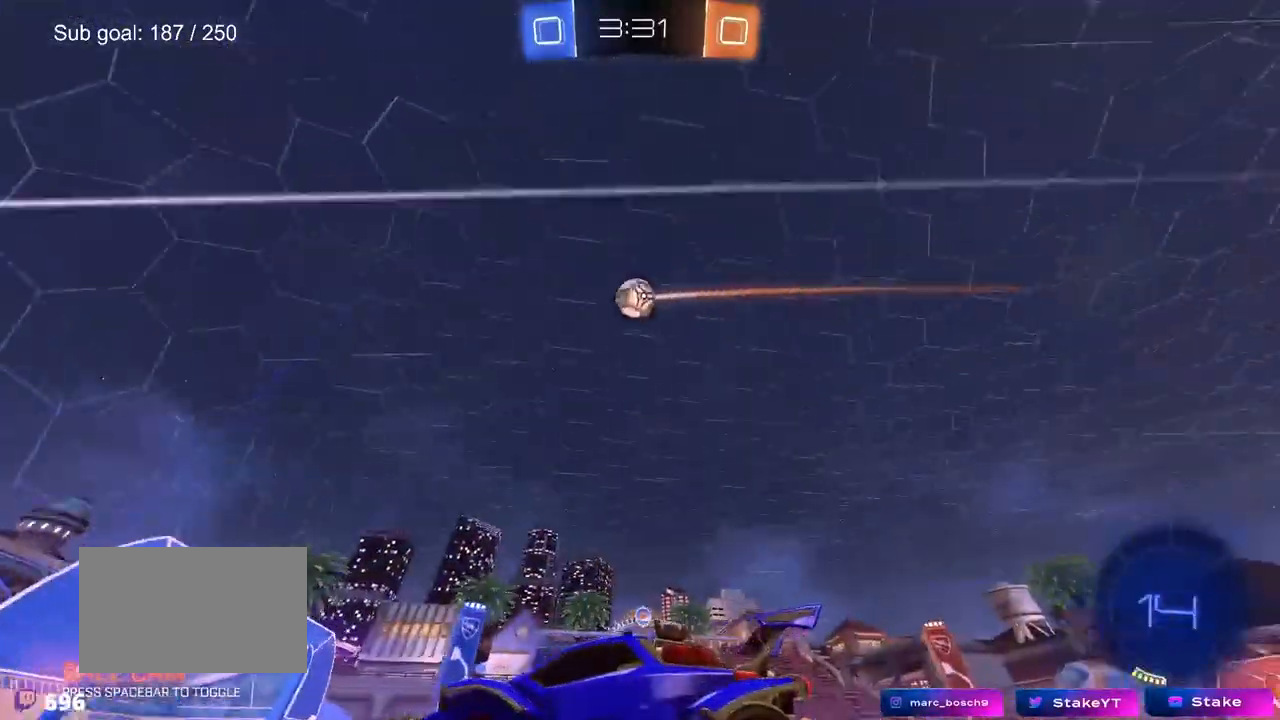
{"keys": ["w"], "mouse": ["left"], "mouse_move": "still", "events": [[217, "d", "down"], [417, "d", "up"], [500, "mouse_left", "down"]]}
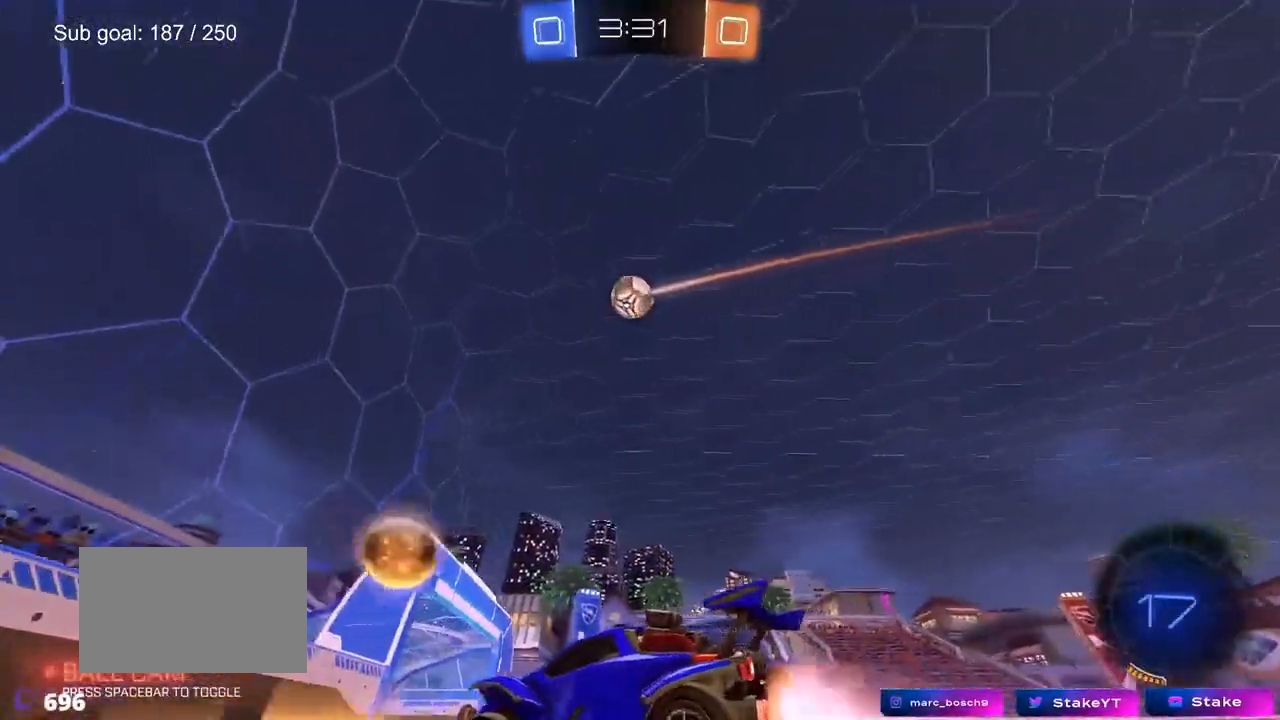
{"keys": ["w"], "mouse": [], "mouse_move": "still", "events": [[50, "a", "down"], [133, "a", "up"], [133, "mouse_left", "up"], [283, "d", "down"], [417, "d", "up"]]}
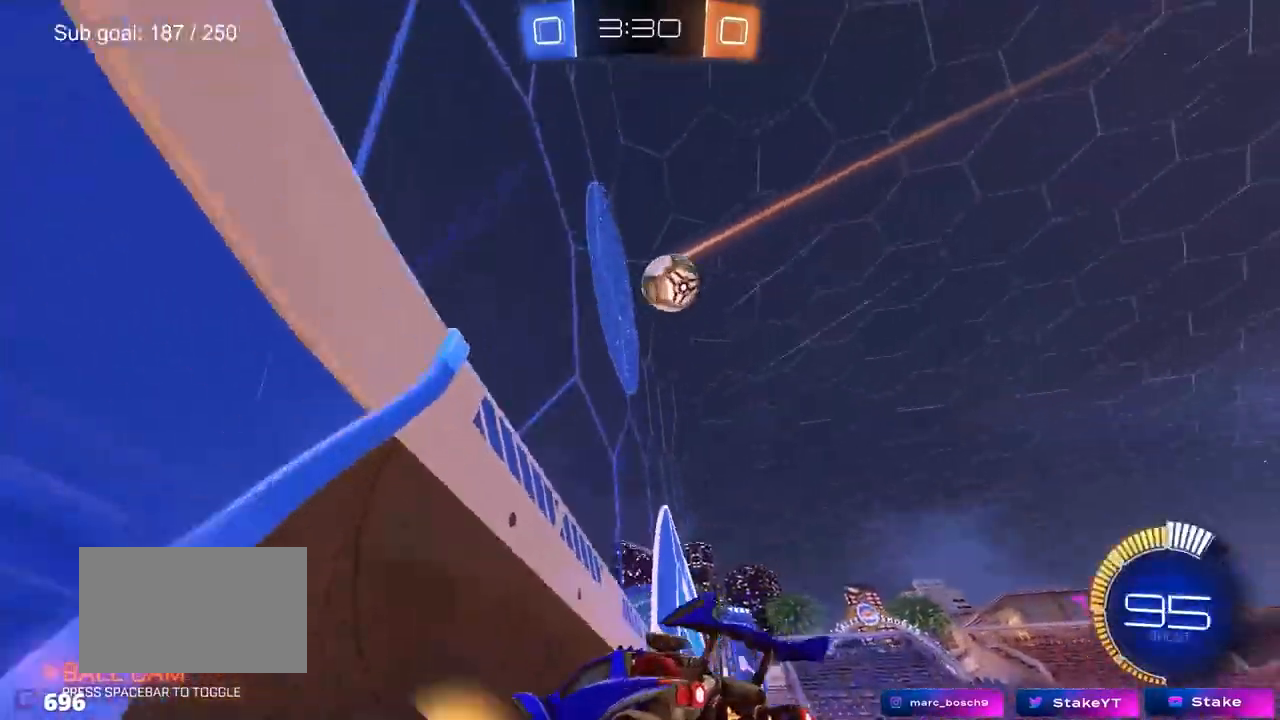
{"keys": ["d", "w"], "mouse": [], "mouse_move": "still", "events": [[67, "d", "down"], [233, "d", "up"], [283, "d", "down"]]}
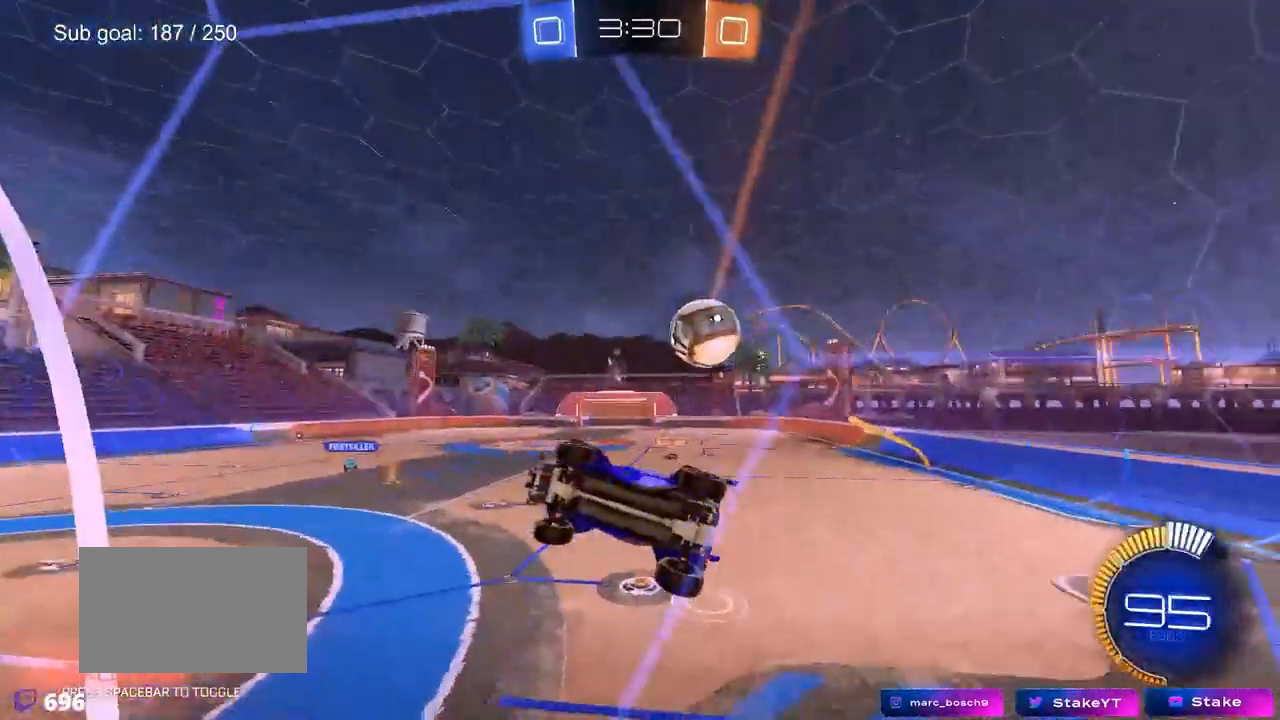
{"keys": ["a", "s"], "mouse": [], "mouse_move": "still", "events": [[117, "d", "up"], [117, "mouse_left", "down"], [167, "mouse_left", "up"], [217, "w", "up"], [250, "a", "down"], [250, "d", "down"], [250, "s", "down"], [400, "d", "up"]]}
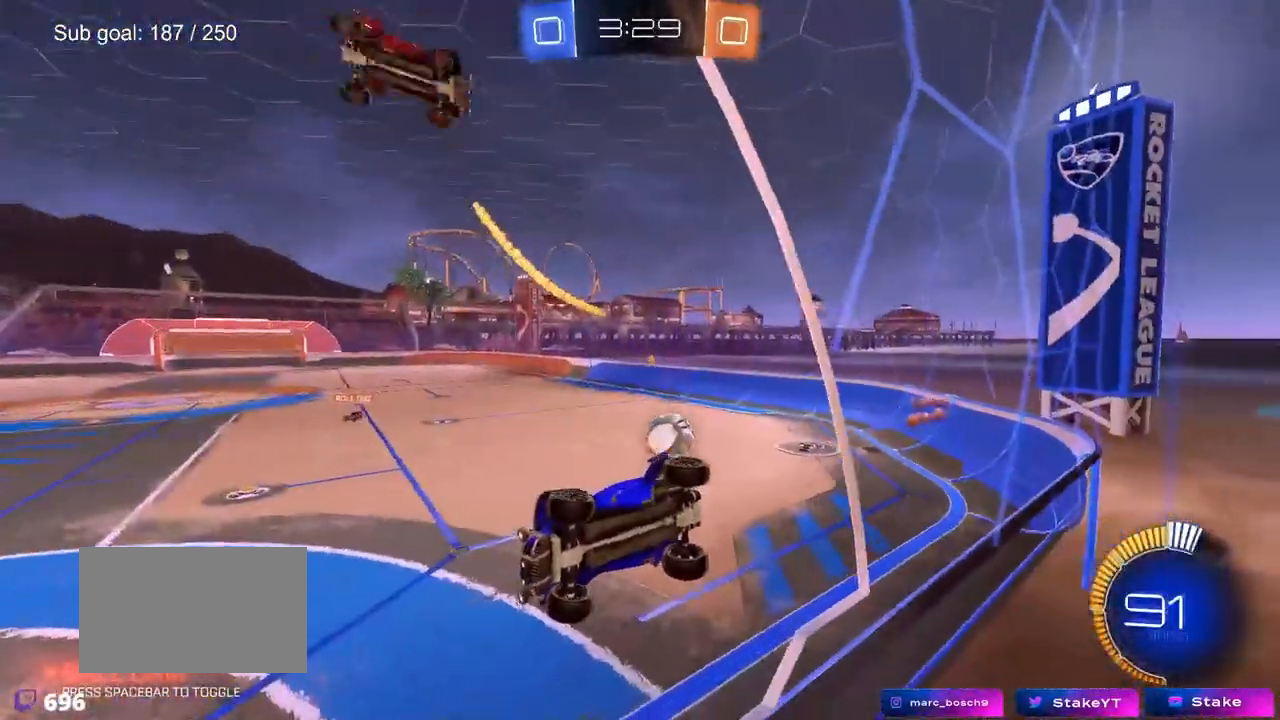
{"keys": ["s"], "mouse": [], "mouse_move": "still", "events": [[467, "a", "up"]]}
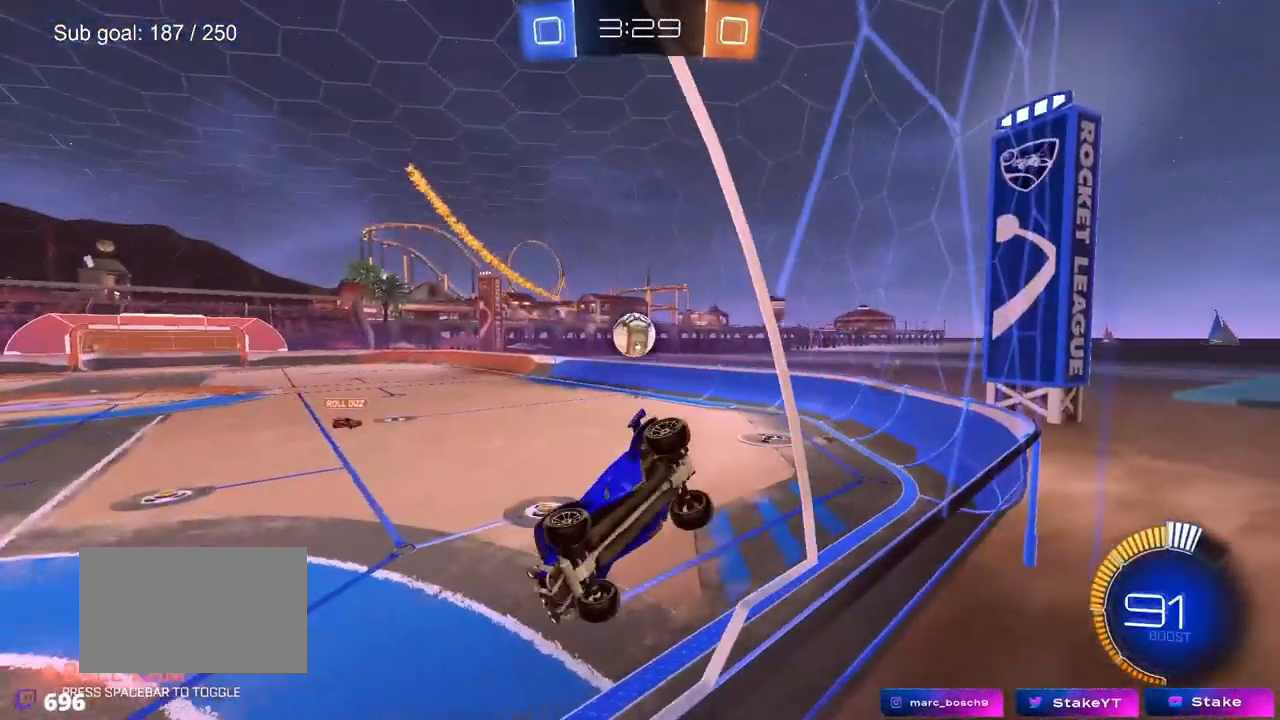
{"keys": ["d", "s"], "mouse": ["left"], "mouse_move": "still", "events": [[100, "d", "down"], [150, "mouse_right", "down"], [200, "mouse_left", "down"], [250, "mouse_right", "up"]]}
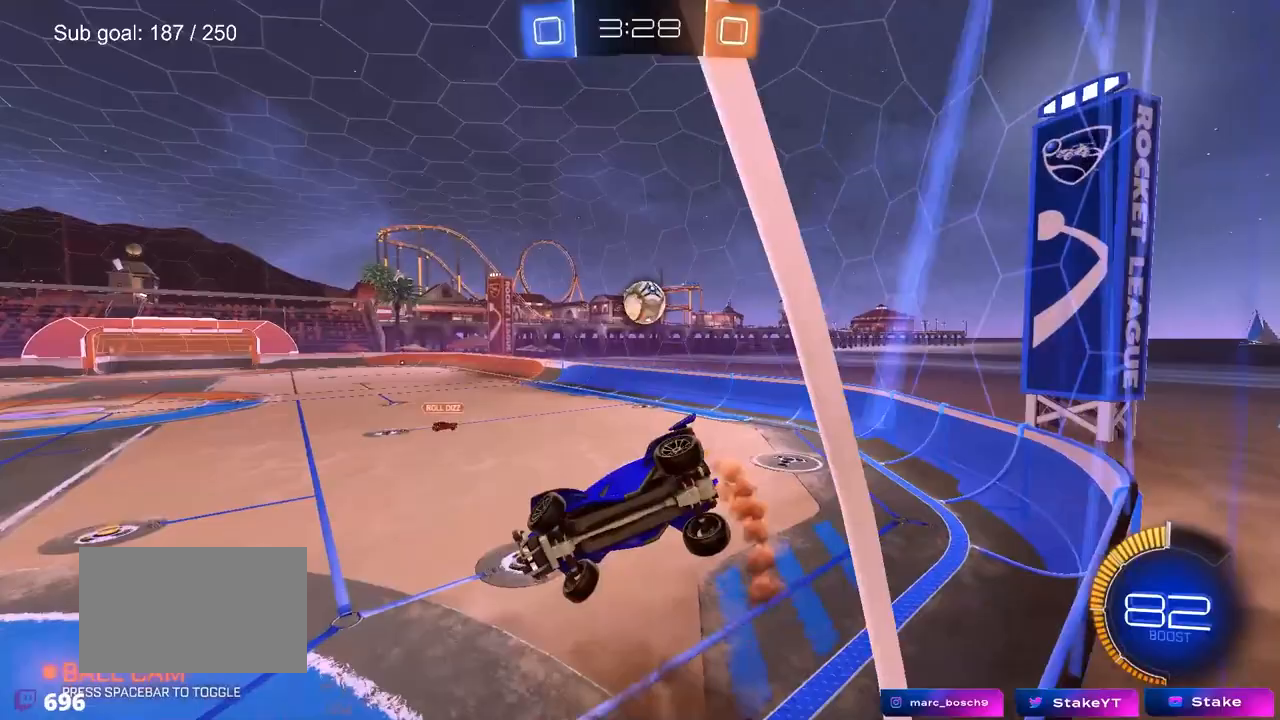
{"keys": ["a"], "mouse": [], "mouse_move": "still", "events": [[17, "mouse_left", "up"], [217, "d", "up"], [217, "s", "up"], [300, "a", "down"], [300, "shift", "down"], [350, "shift", "up"]]}
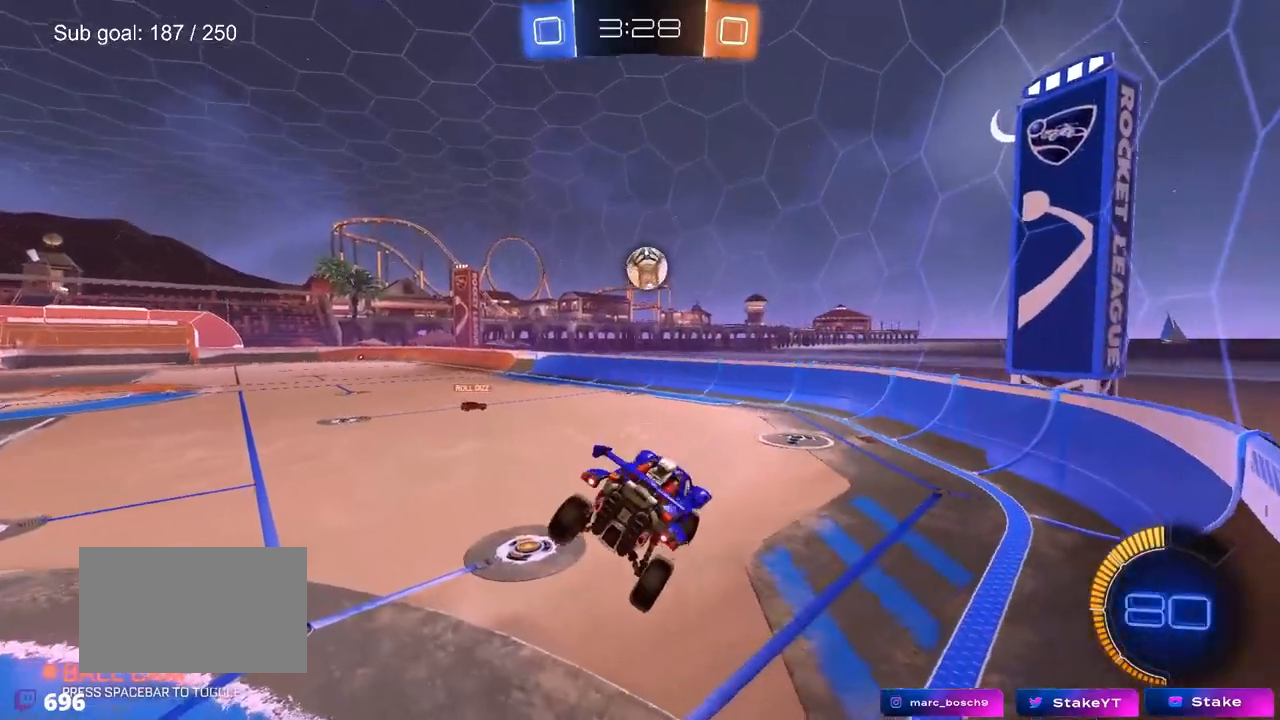
{"keys": ["w"], "mouse": ["right"], "mouse_move": "still", "events": [[50, "s", "down"], [100, "s", "up"], [133, "a", "up"], [283, "w", "down"], [467, "mouse_right", "down"]]}